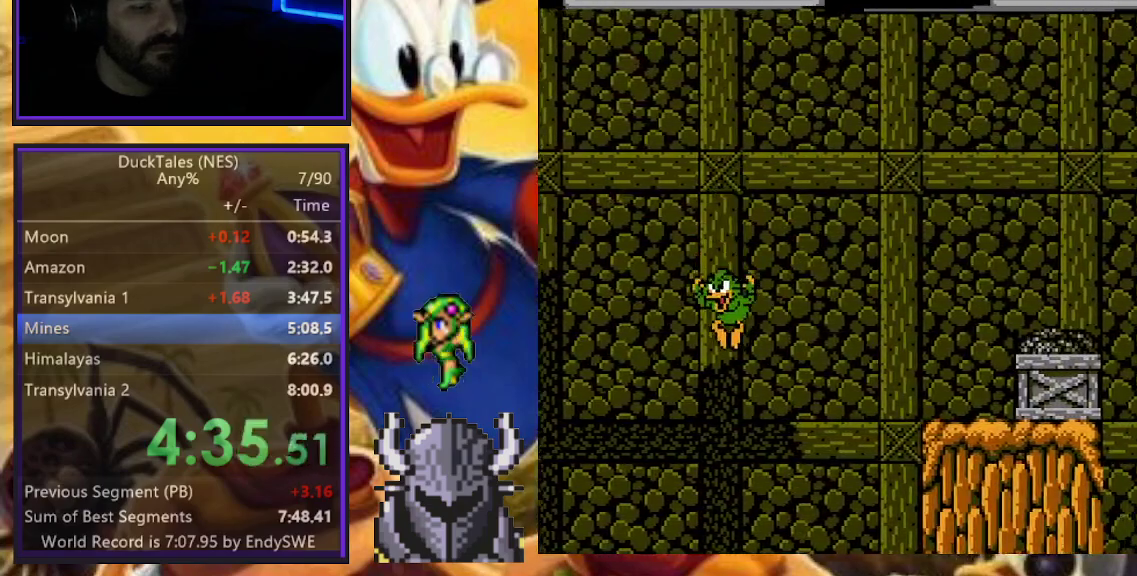
Gameplay with a controller (Nintendo layout); each line is a JSON object with the inputs held at the frame after it. "events" lists button and stick changes between this image and that frame as [ms after this image, input, new state], when the widget could be followed in between. Not read: HOME L1 L3 R2 R3.
{"buttons": ["DPAD_RIGHT"], "events": [[50, "B", "up"], [67, "DPAD_DOWN", "up"]]}
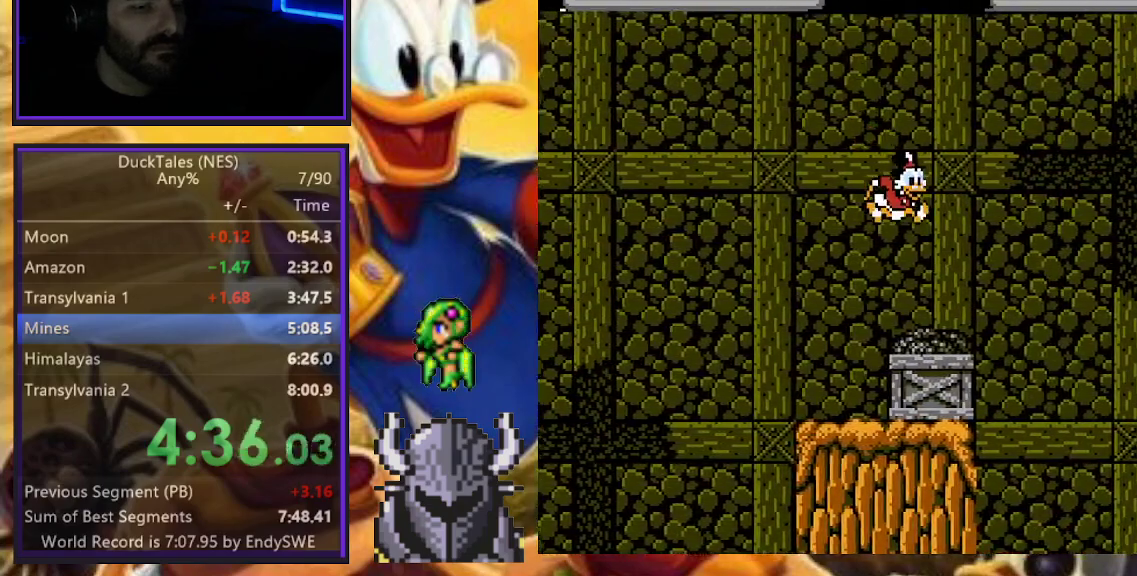
{"buttons": ["A", "DPAD_RIGHT"], "events": [[233, "A", "down"]]}
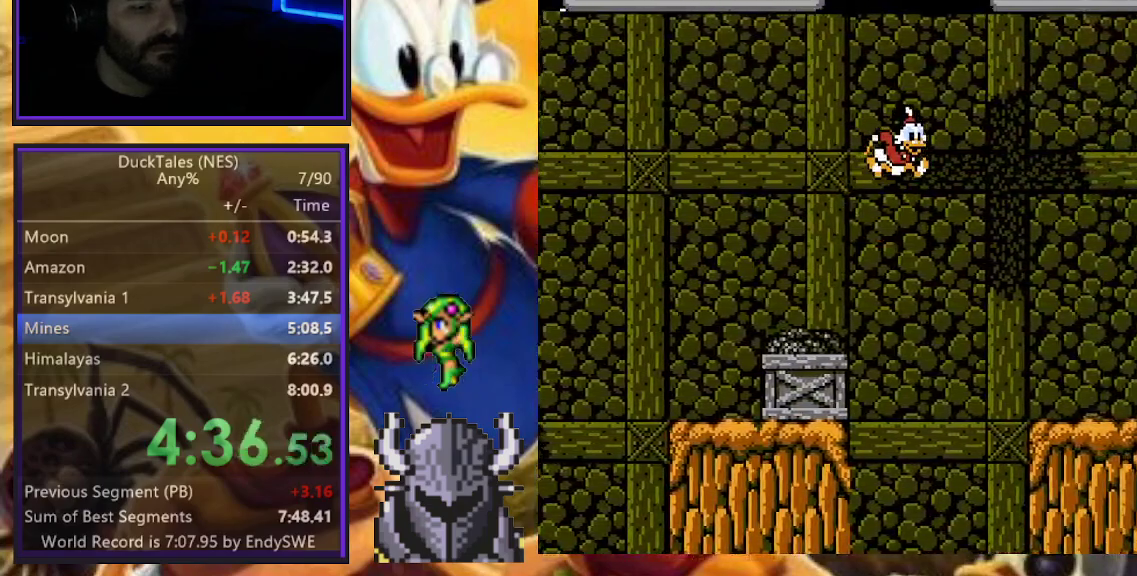
{"buttons": ["DPAD_RIGHT"], "events": [[183, "A", "up"]]}
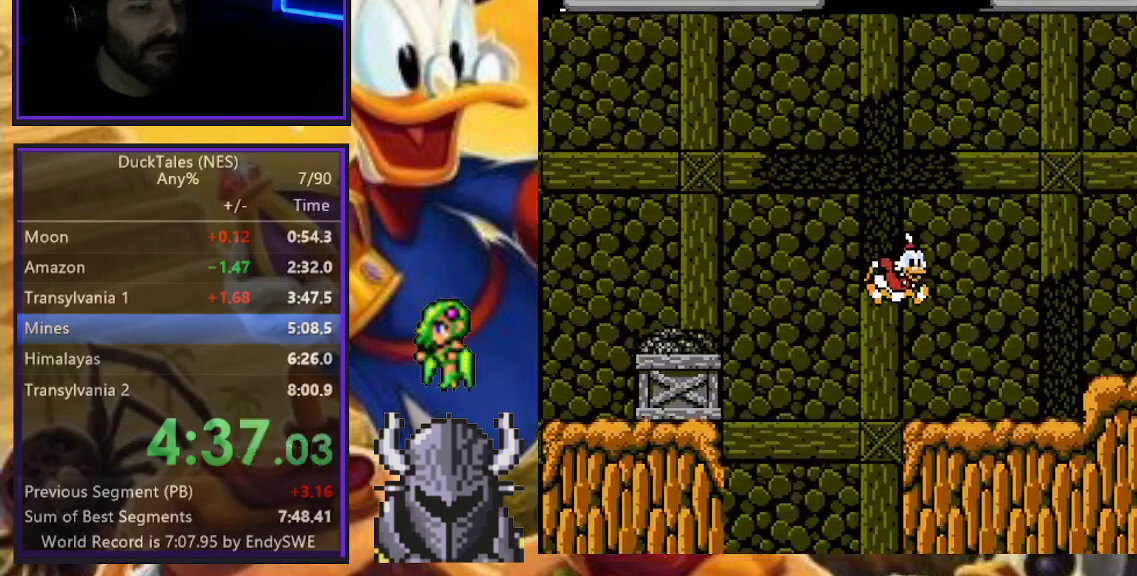
{"buttons": ["A", "DPAD_RIGHT"], "events": [[317, "A", "down"]]}
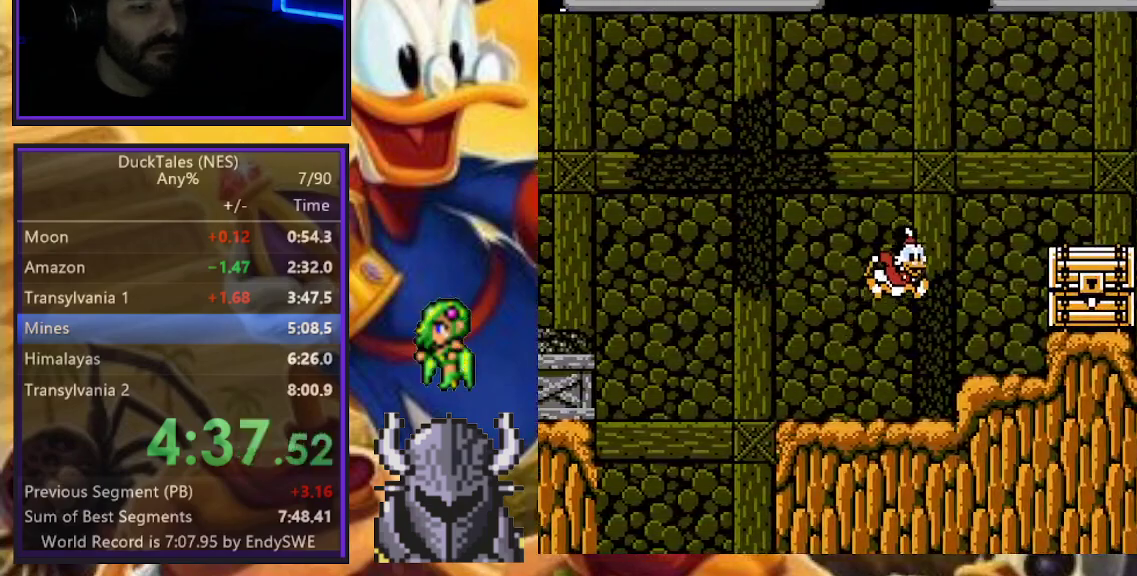
{"buttons": ["B", "DPAD_DOWN", "DPAD_RIGHT"], "events": [[17, "A", "up"], [17, "DPAD_DOWN", "down"], [100, "B", "down"]]}
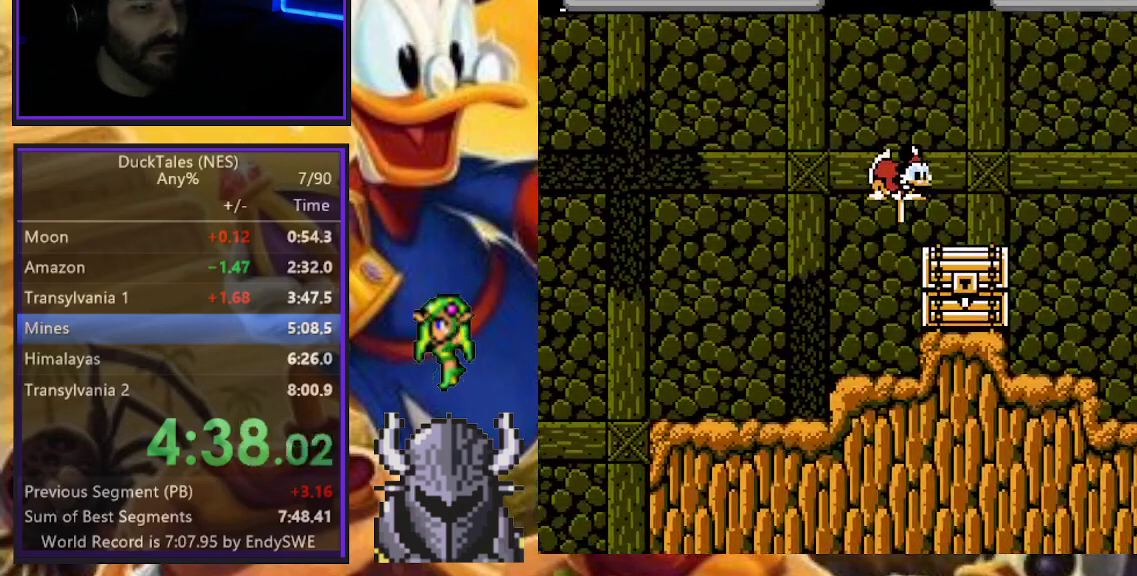
{"buttons": ["DPAD_RIGHT"], "events": [[50, "DPAD_DOWN", "up"], [100, "B", "up"]]}
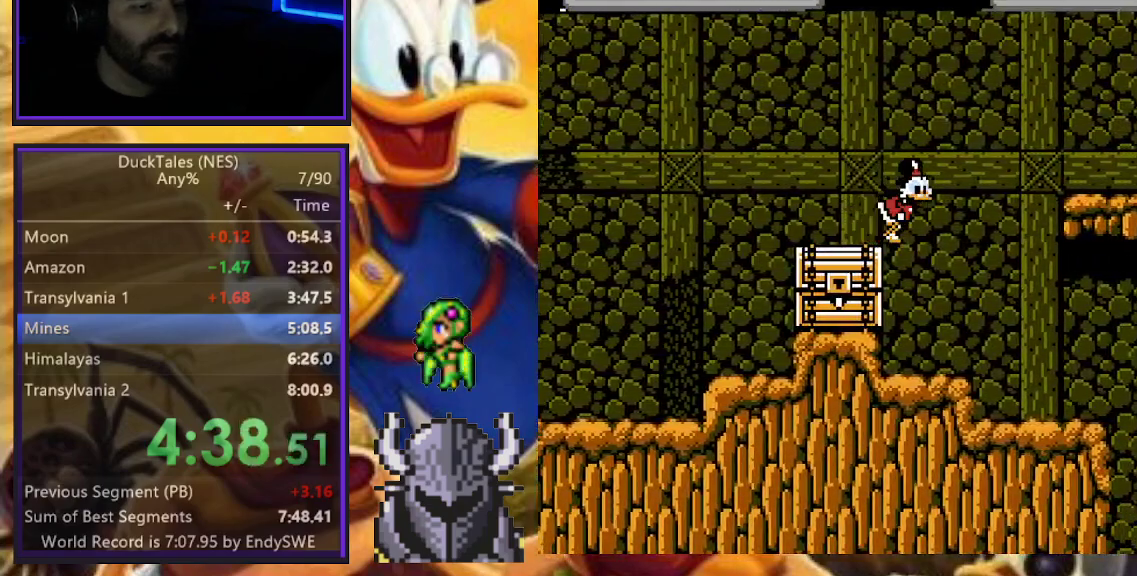
{"buttons": ["DPAD_RIGHT"], "events": []}
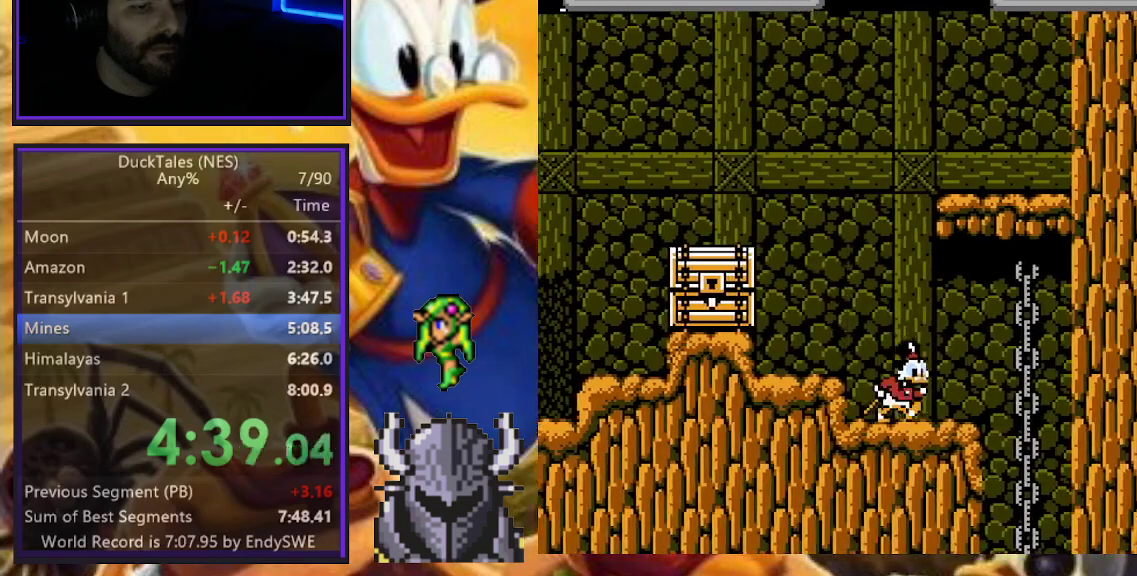
{"buttons": [], "events": [[450, "DPAD_RIGHT", "up"]]}
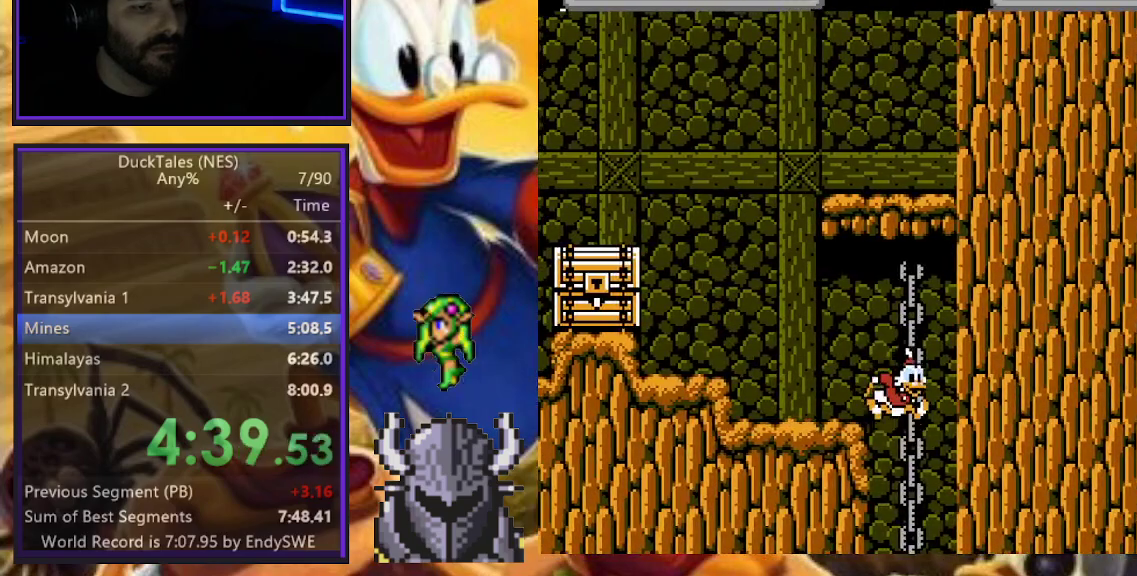
{"buttons": ["DPAD_LEFT"], "events": [[283, "DPAD_LEFT", "down"]]}
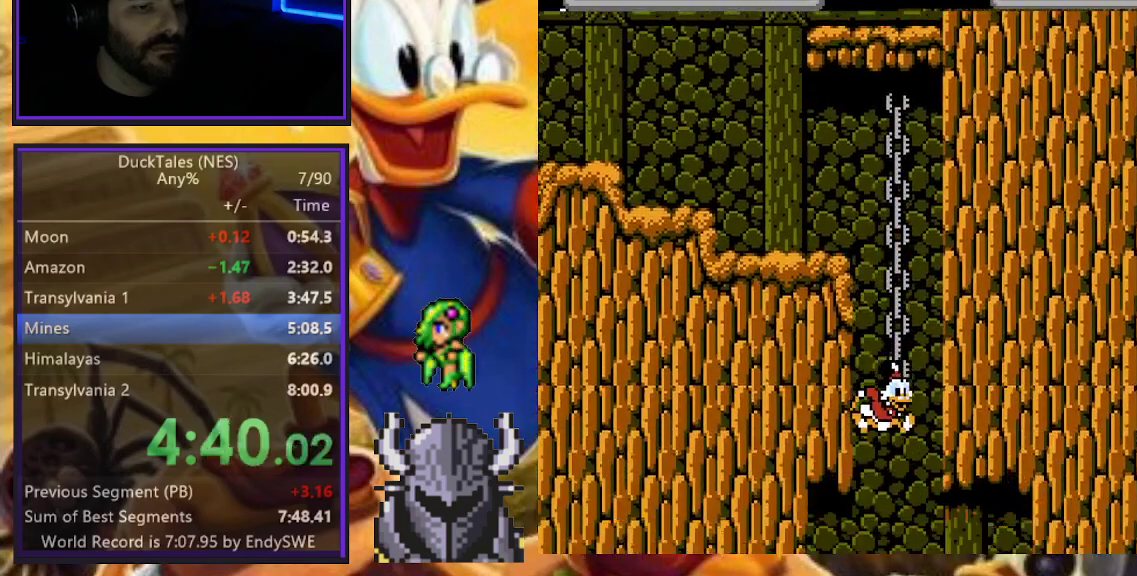
{"buttons": ["DPAD_LEFT"], "events": []}
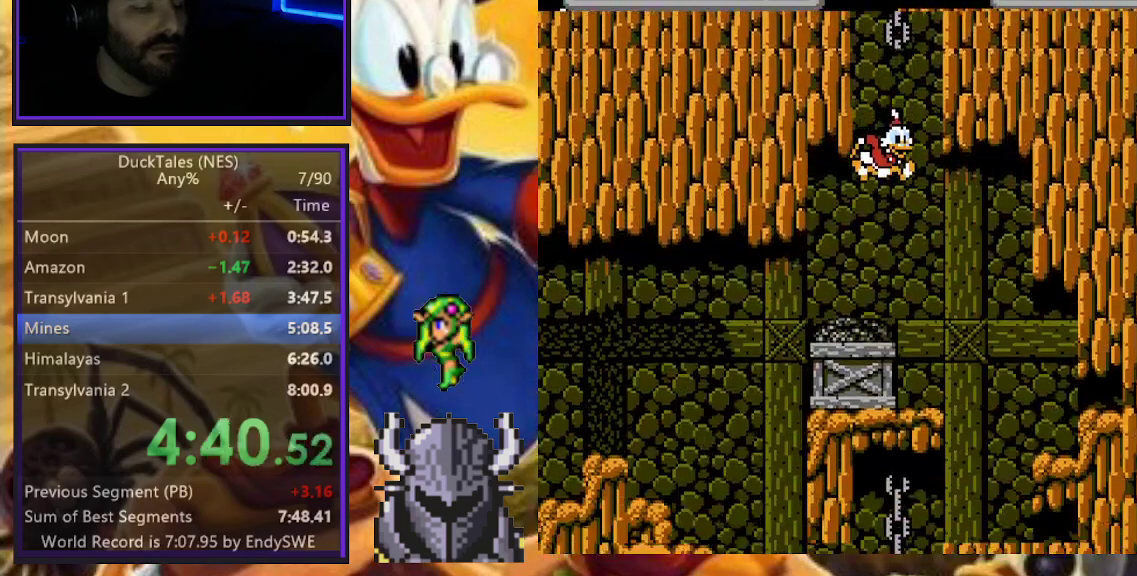
{"buttons": ["DPAD_LEFT"], "events": []}
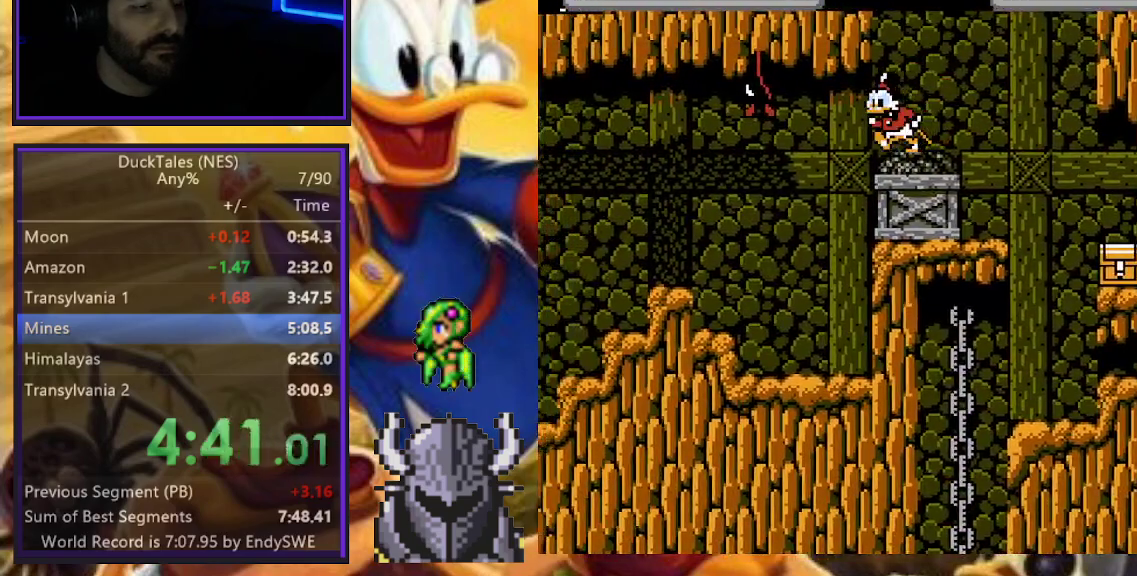
{"buttons": [], "events": [[300, "DPAD_LEFT", "up"]]}
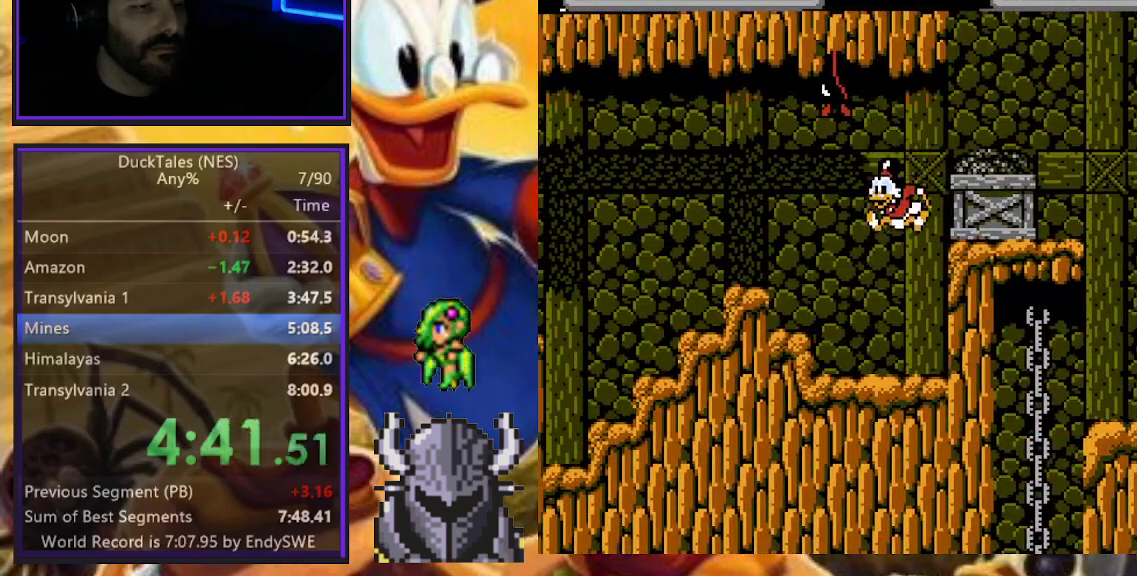
{"buttons": ["DPAD_LEFT"], "events": [[50, "DPAD_LEFT", "down"], [250, "A", "down"], [450, "A", "up"]]}
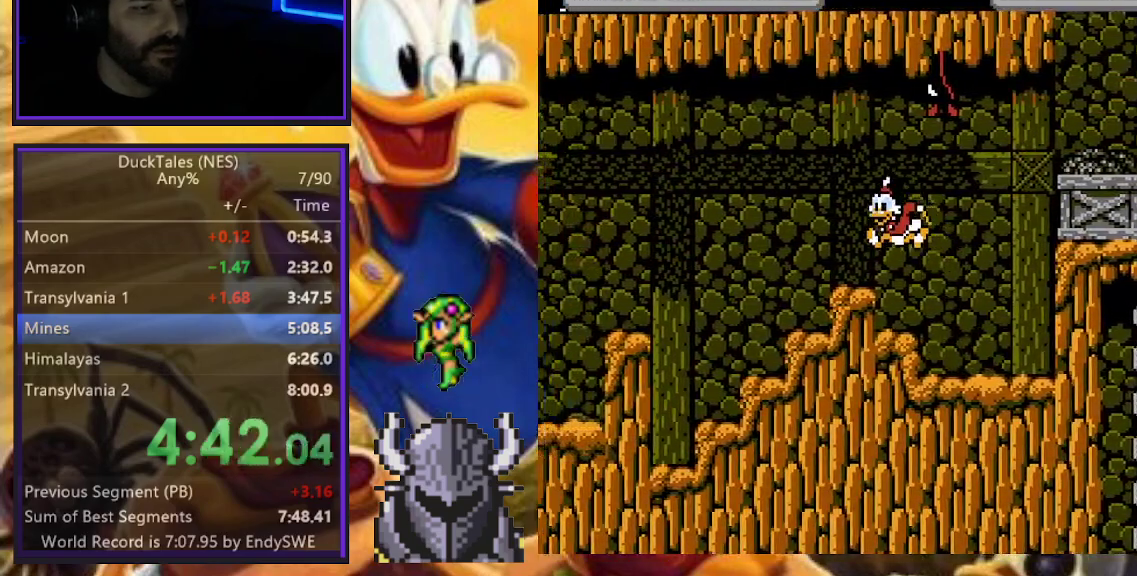
{"buttons": ["A", "DPAD_LEFT"], "events": [[217, "A", "down"]]}
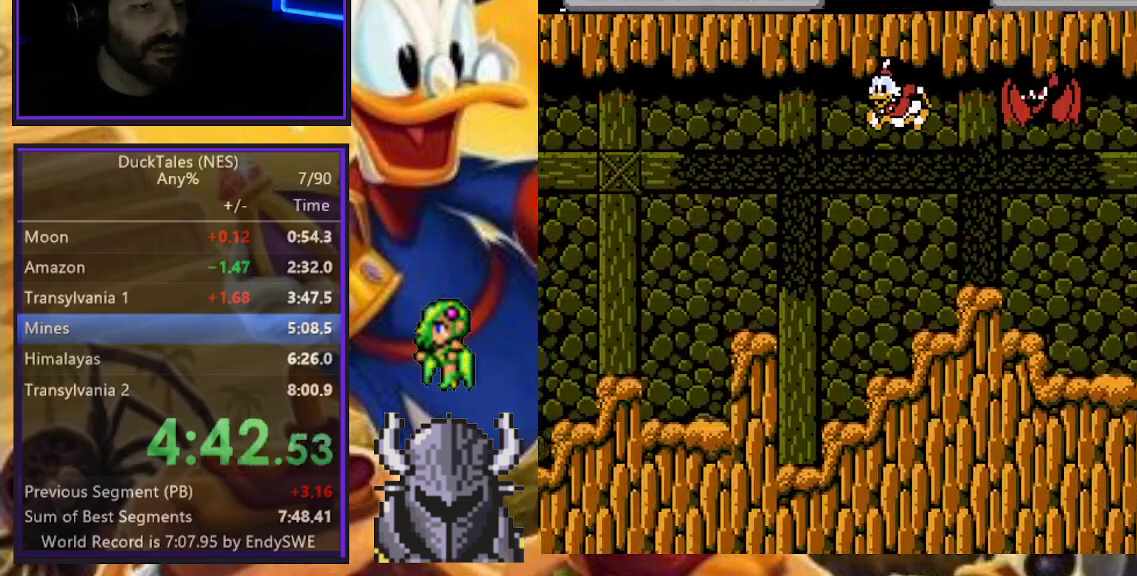
{"buttons": ["DPAD_LEFT"], "events": [[50, "A", "up"]]}
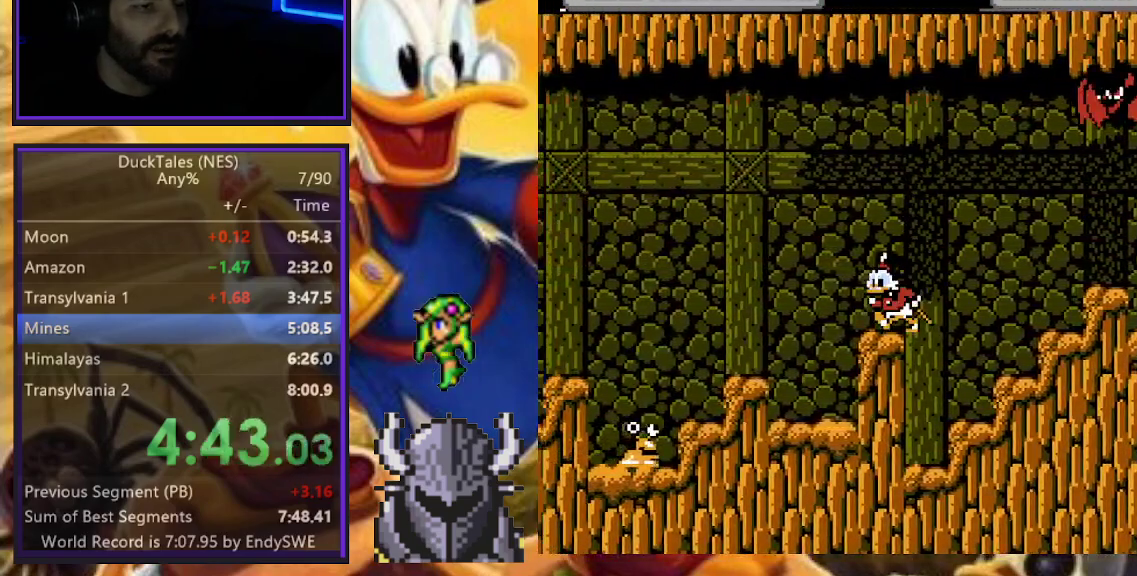
{"buttons": ["DPAD_LEFT"], "events": [[83, "A", "down"], [150, "DPAD_UP", "down"], [183, "A", "up"], [200, "DPAD_UP", "up"]]}
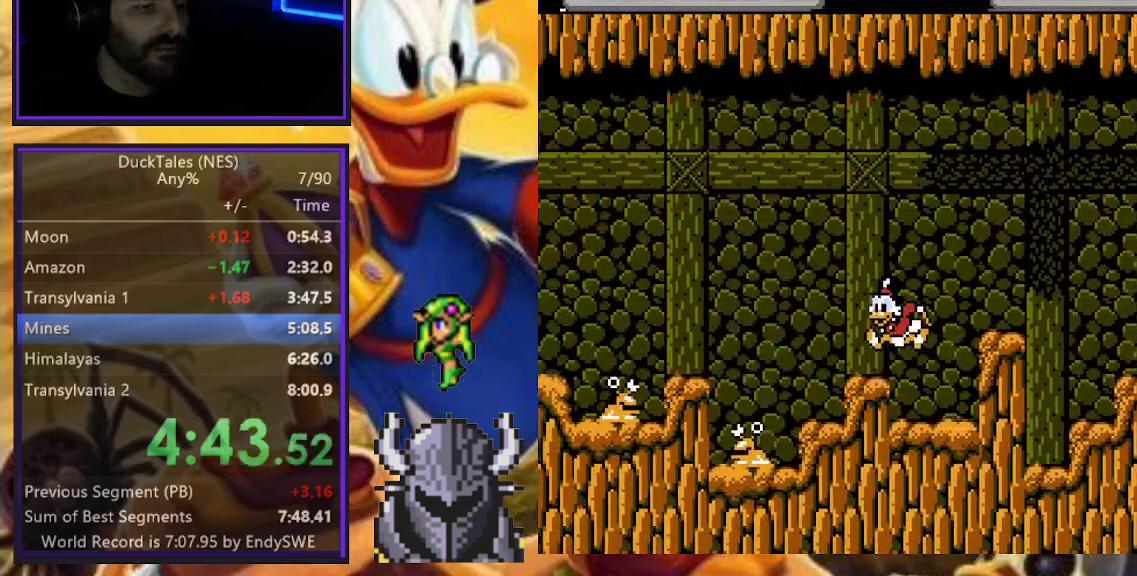
{"buttons": ["DPAD_LEFT"], "events": [[133, "A", "down"], [200, "DPAD_UP", "down"], [500, "A", "up"], [500, "DPAD_UP", "up"]]}
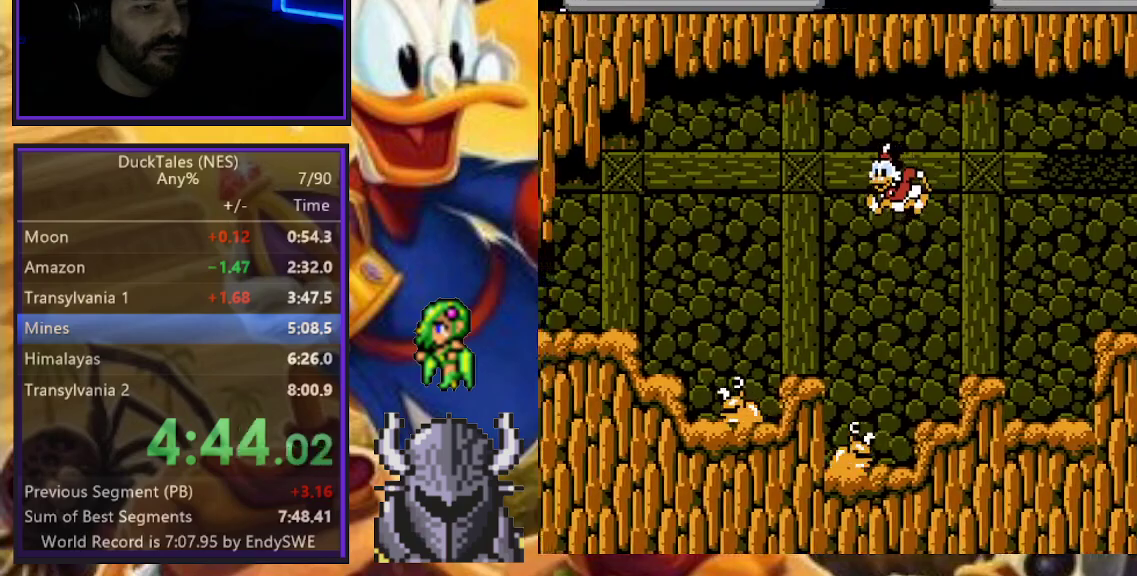
{"buttons": ["DPAD_LEFT"], "events": []}
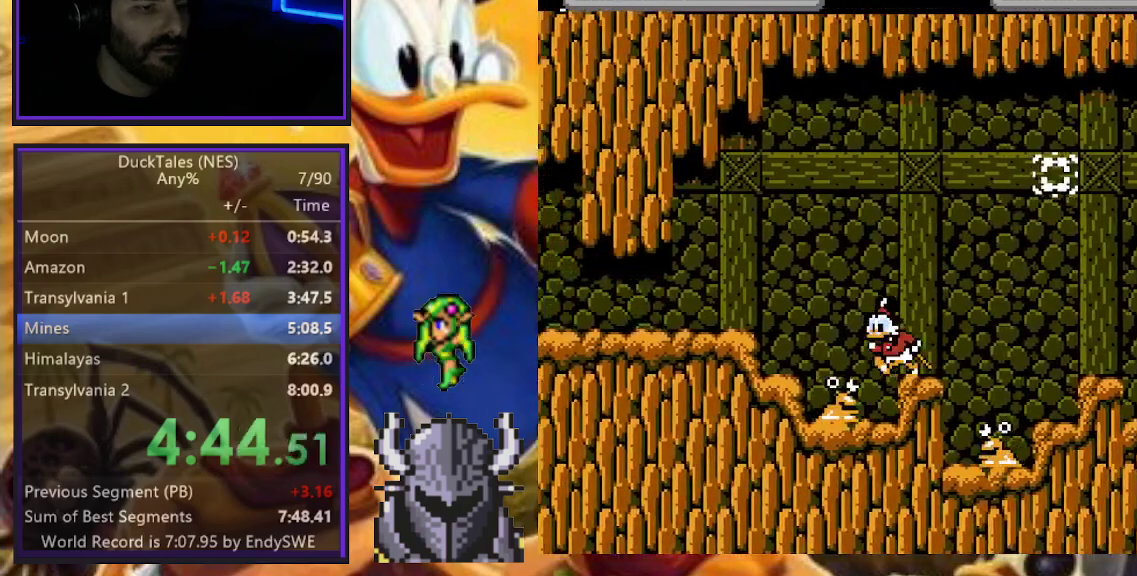
{"buttons": ["DPAD_LEFT"], "events": [[17, "A", "down"], [100, "DPAD_UP", "down"], [300, "A", "up"], [317, "DPAD_UP", "up"]]}
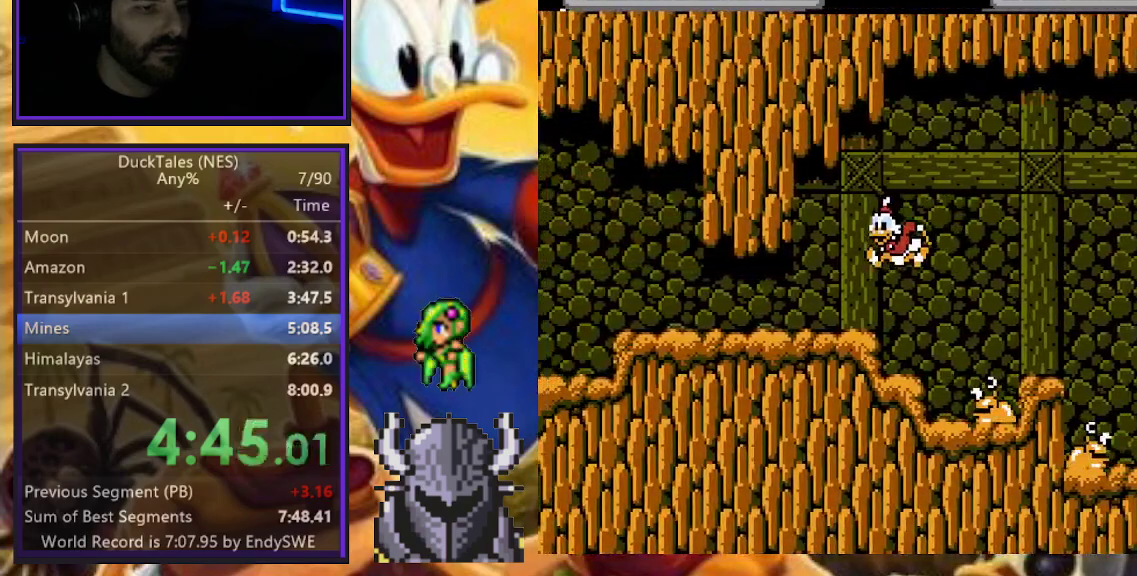
{"buttons": ["DPAD_LEFT"], "events": []}
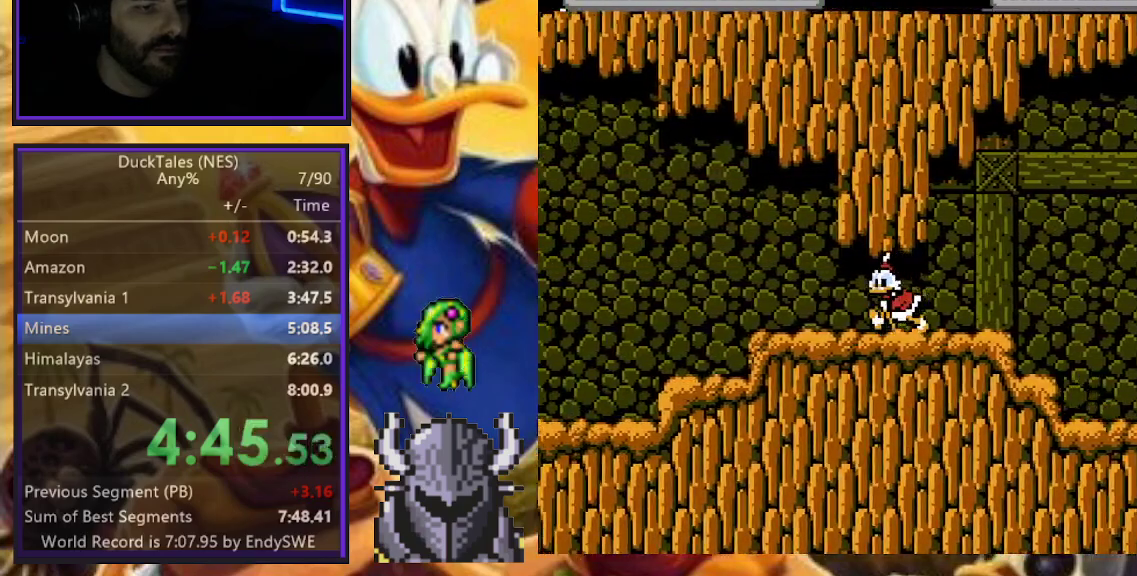
{"buttons": ["DPAD_UP", "DPAD_LEFT"], "events": [[333, "DPAD_UP", "down"]]}
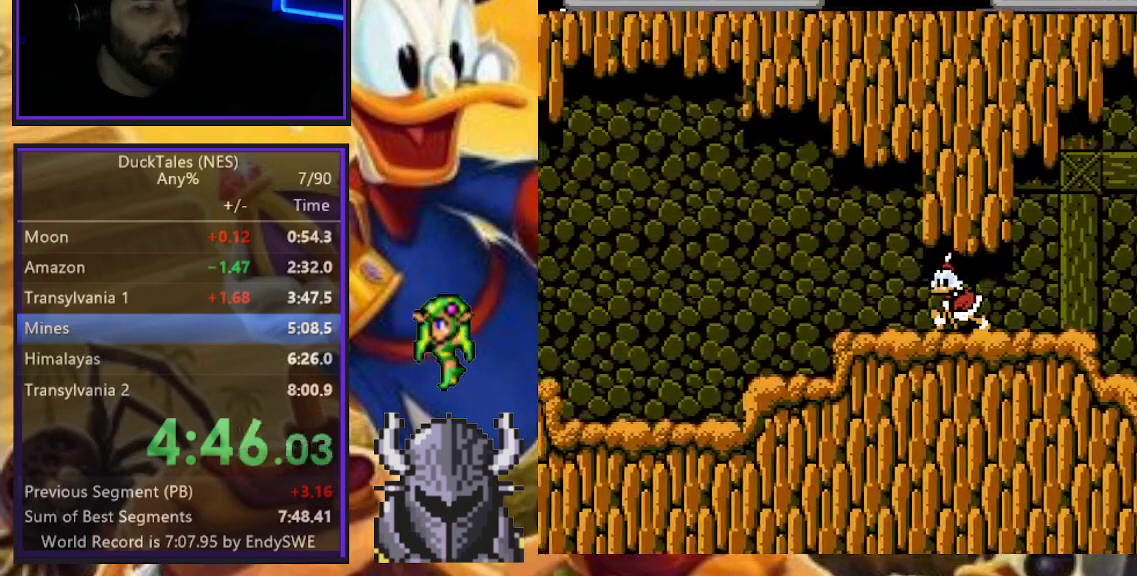
{"buttons": ["DPAD_LEFT"], "events": [[217, "DPAD_UP", "up"]]}
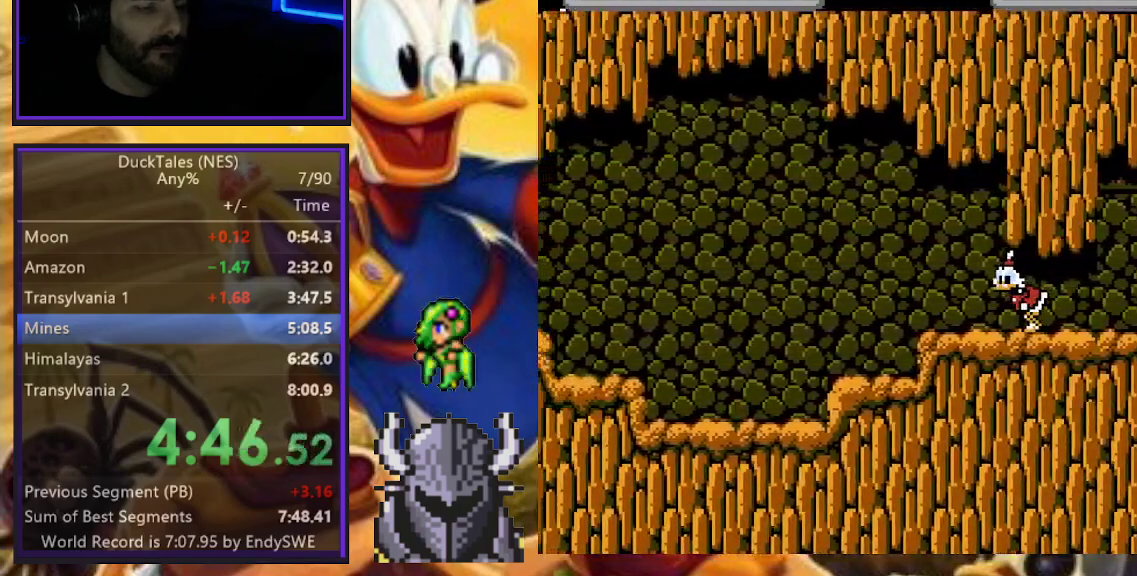
{"buttons": ["DPAD_LEFT"], "events": []}
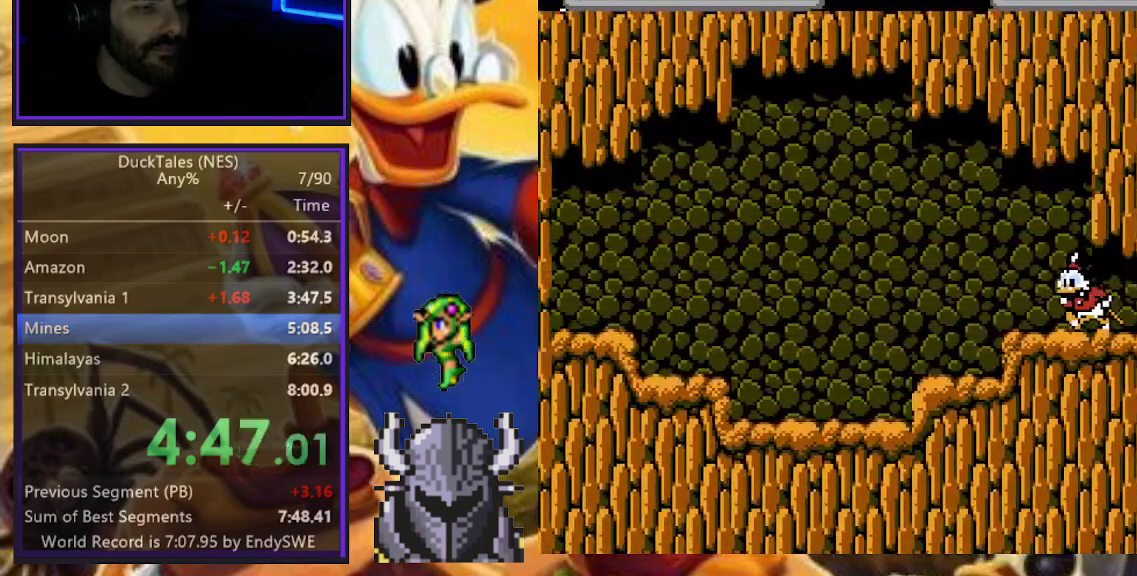
{"buttons": ["DPAD_UP", "DPAD_LEFT"], "events": [[383, "DPAD_UP", "down"]]}
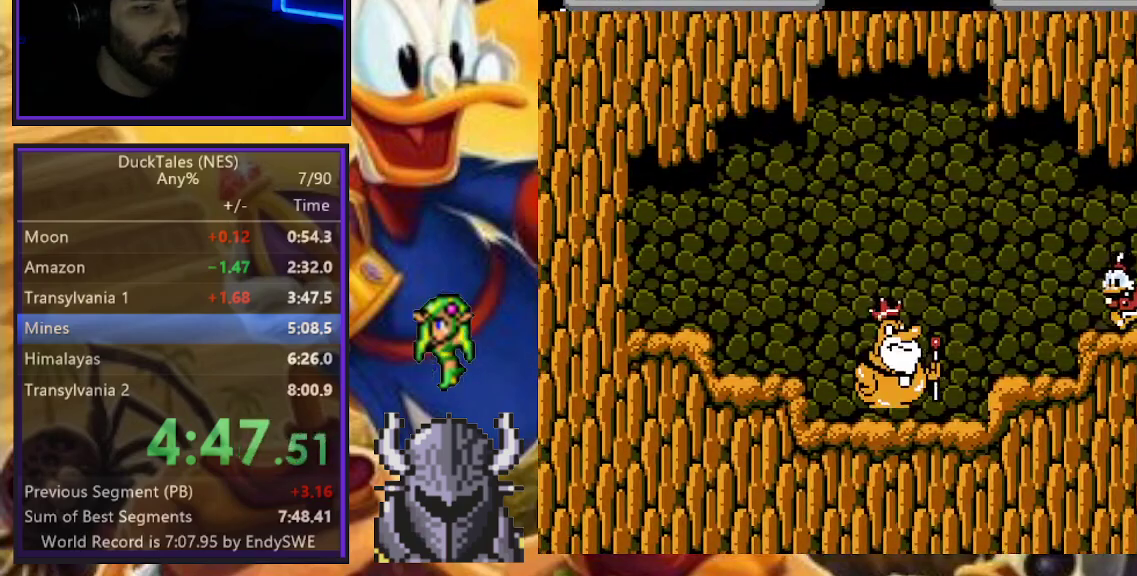
{"buttons": ["DPAD_LEFT"], "events": [[233, "A", "down"], [233, "DPAD_UP", "up"], [367, "DPAD_UP", "down"], [433, "DPAD_UP", "up"], [467, "A", "up"]]}
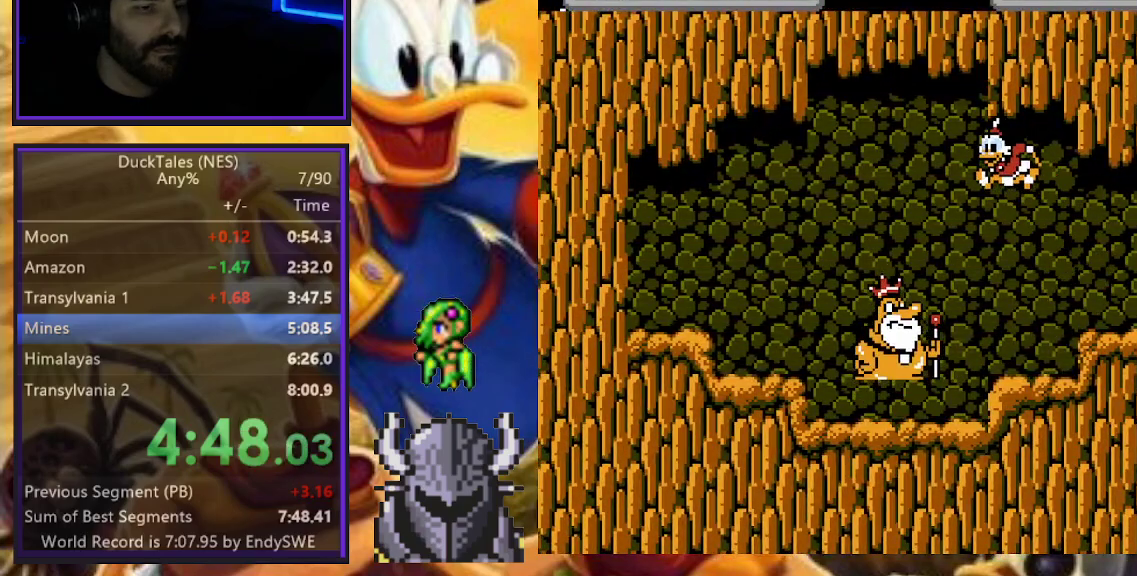
{"buttons": ["B", "DPAD_DOWN", "DPAD_LEFT"], "events": [[50, "DPAD_DOWN", "down"], [133, "B", "down"]]}
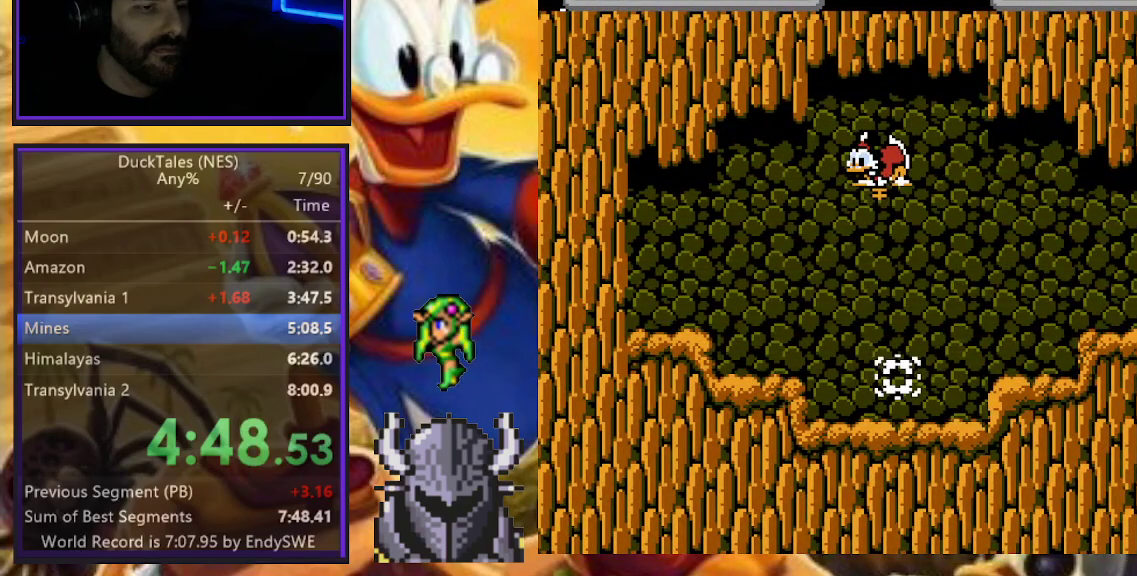
{"buttons": ["DPAD_RIGHT"], "events": [[83, "B", "up"], [283, "DPAD_DOWN", "up"], [283, "DPAD_LEFT", "up"], [300, "DPAD_RIGHT", "down"]]}
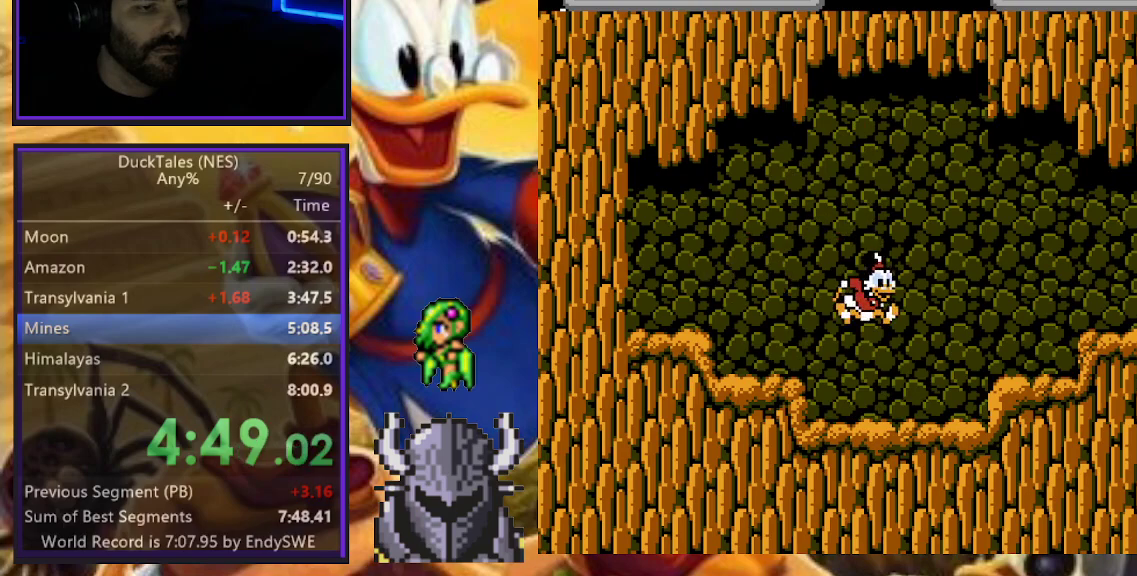
{"buttons": ["DPAD_LEFT"], "events": [[100, "DPAD_RIGHT", "up"], [200, "DPAD_LEFT", "down"], [317, "A", "down"], [450, "A", "up"]]}